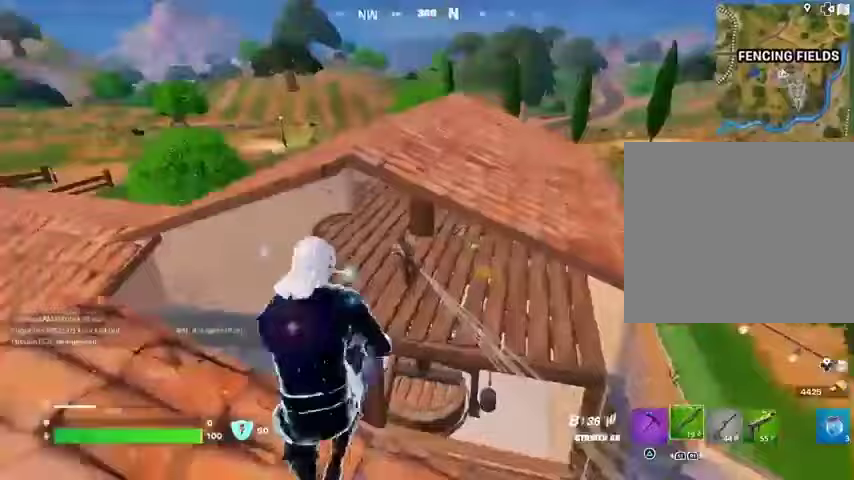
Gameplay with a controller (PlayStation layout); each line is a JSON object with the inputs held at the frame after it. "events" lists button and stick changes between this image and that frame as [ms after this image, input, new state], when the widget could be followed in between.
{"buttons": [], "left_stick": "left", "right_stick": "center", "events": [[67, "right_stick", "center"], [133, "left_stick", "down-right"], [433, "R2", "down"], [500, "R2", "up"], [500, "left_stick", "left"]]}
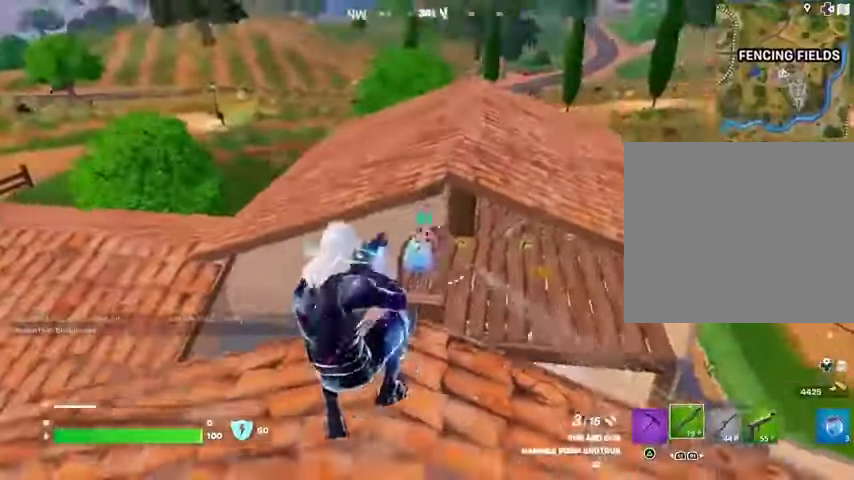
{"buttons": [], "left_stick": "up-left", "right_stick": "center", "events": [[67, "left_stick", "up-left"], [67, "right_stick", "left"], [100, "L3", "down"], [200, "L3", "up"], [267, "right_stick", "right"], [467, "right_stick", "center"]]}
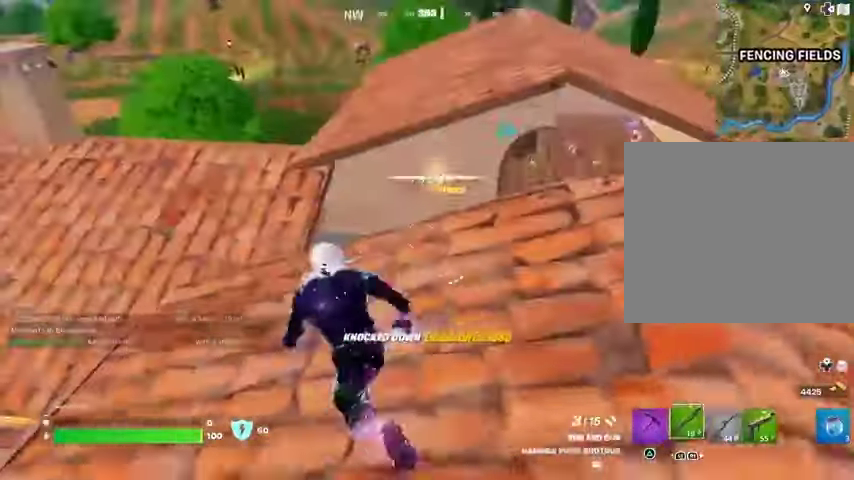
{"buttons": [], "left_stick": "up", "right_stick": "up-left", "events": [[67, "right_stick", "right"], [133, "left_stick", "up-right"], [233, "right_stick", "center"], [267, "left_stick", "up"], [467, "right_stick", "up-left"]]}
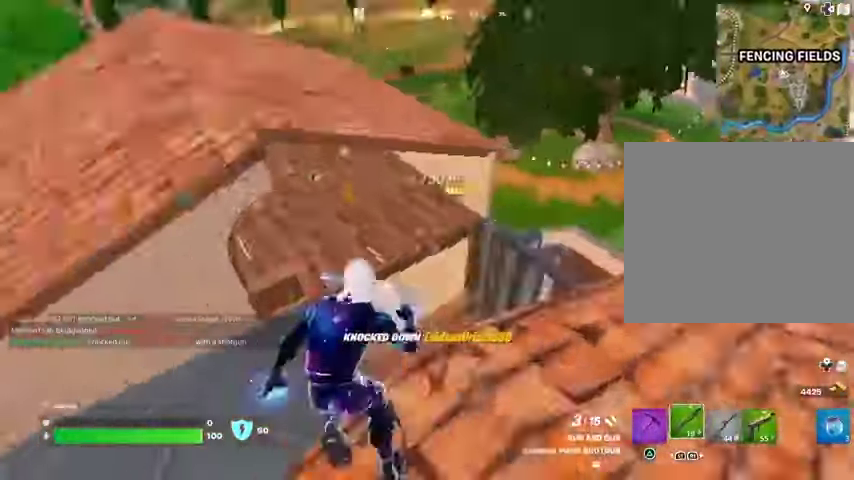
{"buttons": [], "left_stick": "up-right", "right_stick": "up-left", "events": [[133, "left_stick", "up-right"], [133, "right_stick", "center"], [233, "left_stick", "right"], [400, "left_stick", "up-right"], [467, "right_stick", "up-left"]]}
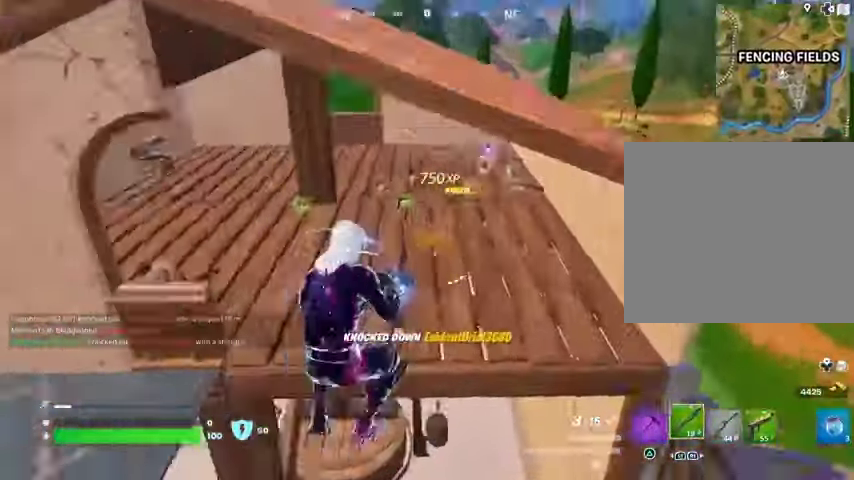
{"buttons": [], "left_stick": "up-right", "right_stick": "left", "events": [[100, "right_stick", "center"], [133, "CROSS", "down"], [233, "CROSS", "up"], [367, "right_stick", "left"]]}
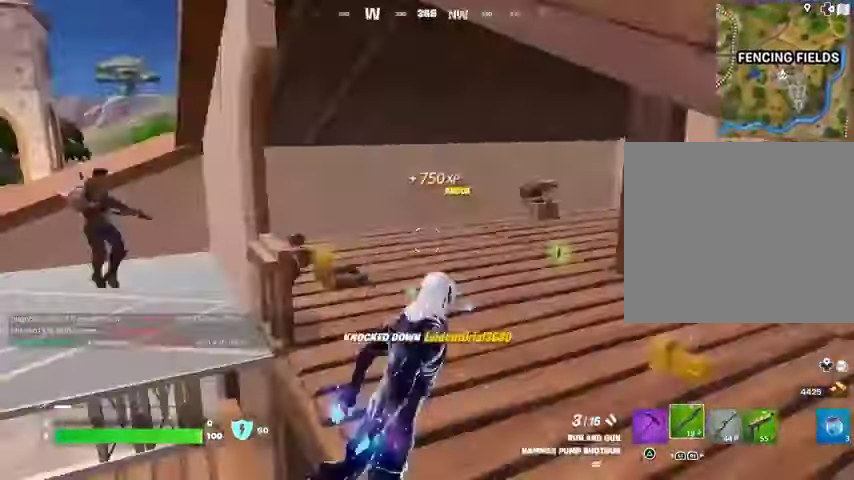
{"buttons": [], "left_stick": "right", "right_stick": "center", "events": [[33, "left_stick", "center"], [33, "right_stick", "center"], [267, "right_stick", "left"], [300, "left_stick", "right"], [433, "right_stick", "center"]]}
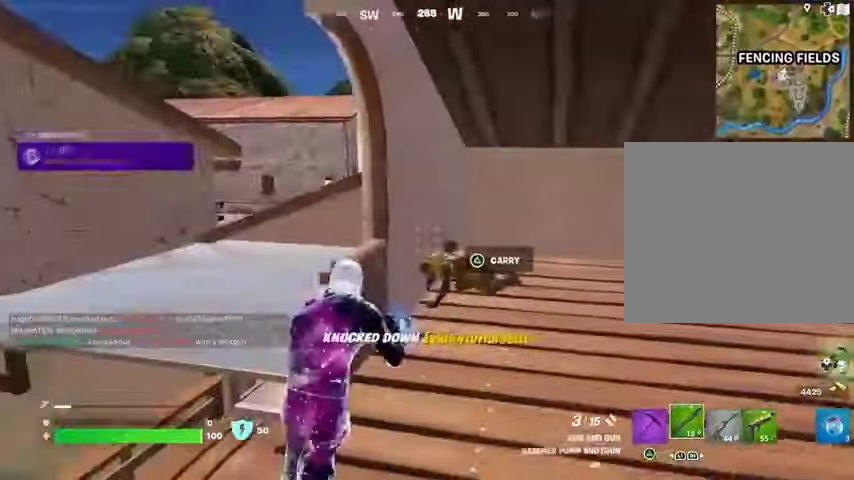
{"buttons": ["L3"], "left_stick": "up", "right_stick": "right", "events": [[67, "left_stick", "up-left"], [133, "right_stick", "up-left"], [200, "right_stick", "center"], [400, "left_stick", "right"], [400, "right_stick", "right"], [467, "L3", "down"], [467, "left_stick", "up"]]}
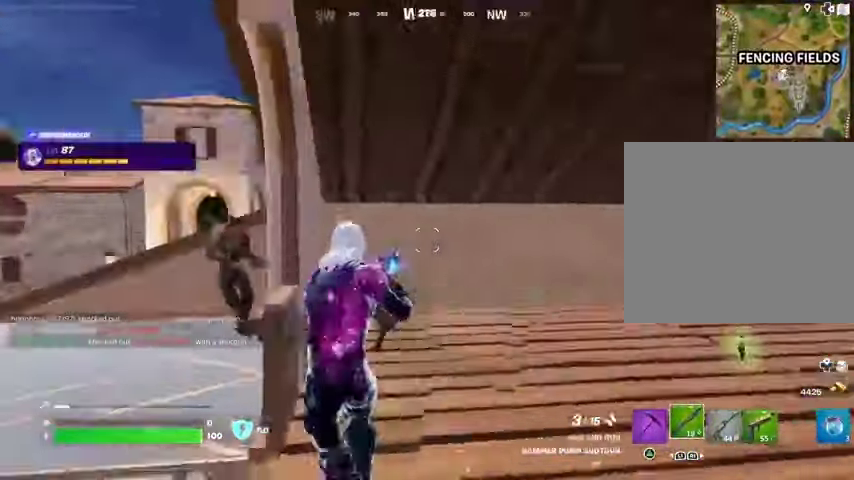
{"buttons": [], "left_stick": "up-left", "right_stick": "center", "events": [[100, "L3", "up"], [200, "left_stick", "up-left"], [467, "right_stick", "center"]]}
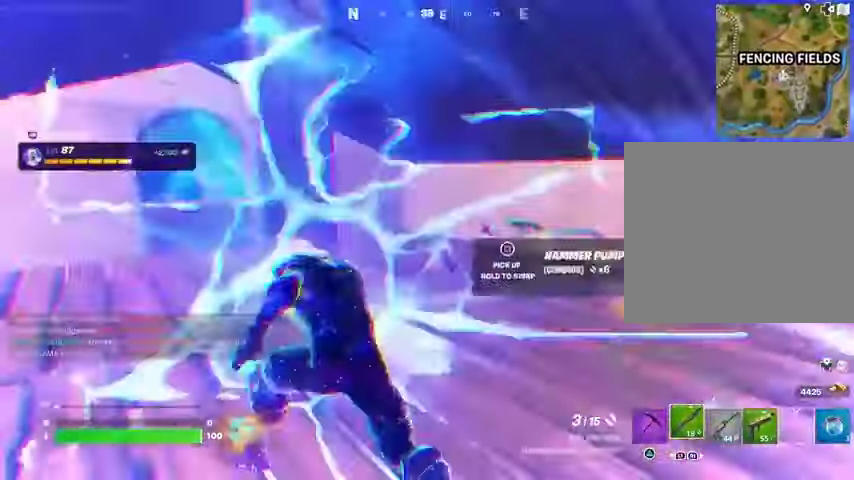
{"buttons": [], "left_stick": "up-left", "right_stick": "center", "events": [[33, "right_stick", "left"], [167, "right_stick", "center"], [300, "right_stick", "right"], [333, "left_stick", "up"], [433, "right_stick", "center"], [467, "left_stick", "up-left"]]}
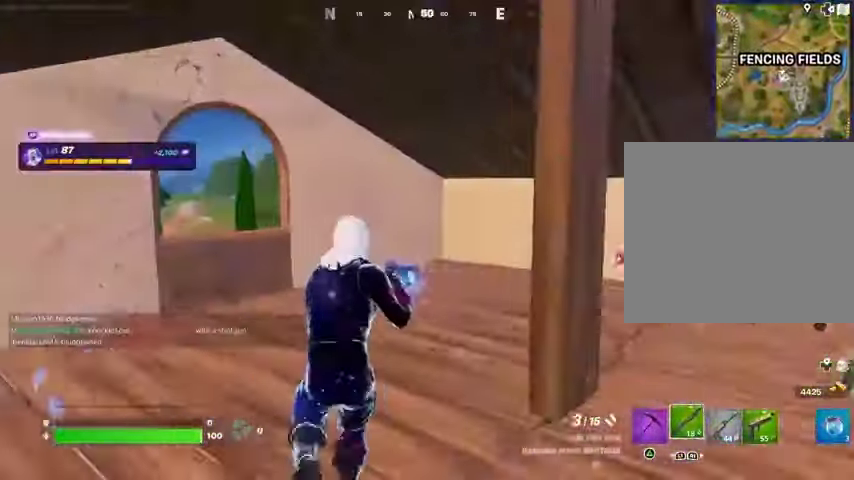
{"buttons": [], "left_stick": "up-right", "right_stick": "center", "events": [[67, "right_stick", "left"], [133, "left_stick", "up-right"], [233, "right_stick", "center"]]}
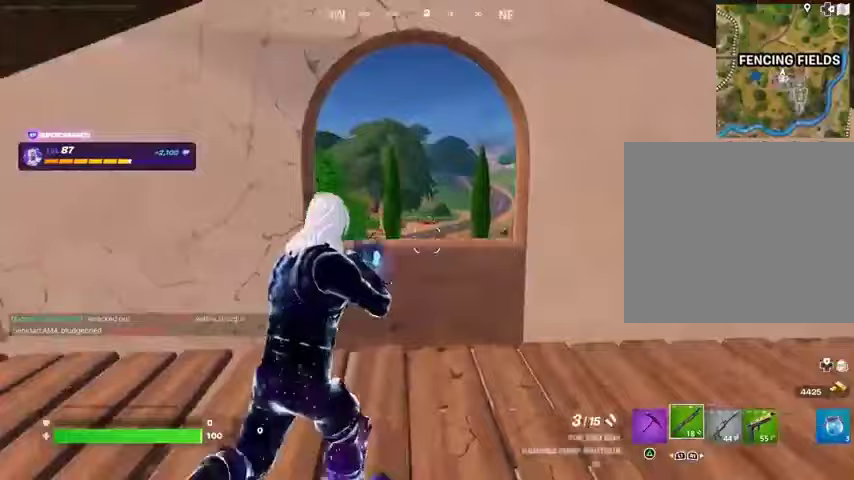
{"buttons": ["CROSS"], "left_stick": "up", "right_stick": "center", "events": [[33, "left_stick", "up"], [433, "CROSS", "down"]]}
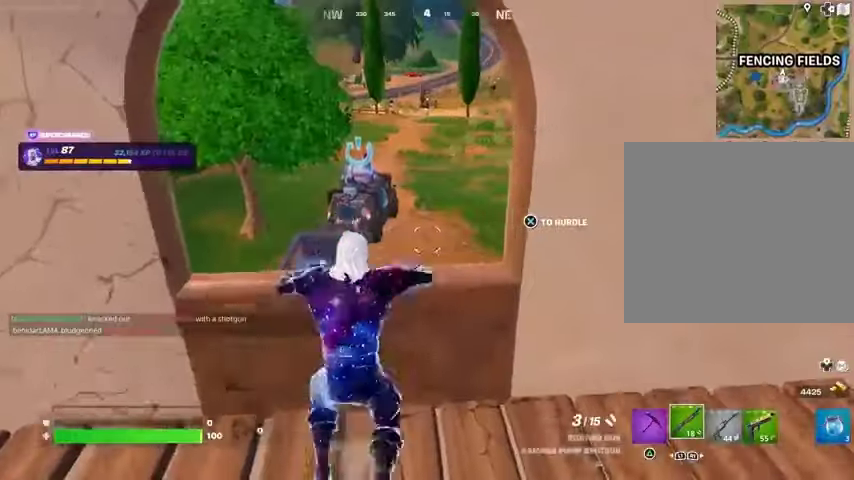
{"buttons": [], "left_stick": "up-right", "right_stick": "left", "events": [[33, "CROSS", "up"], [233, "right_stick", "down-left"], [300, "right_stick", "left"], [400, "left_stick", "up-right"]]}
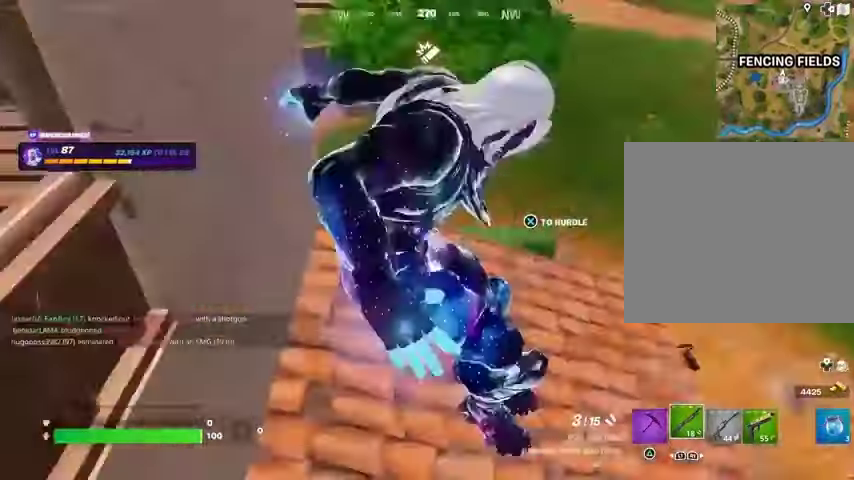
{"buttons": ["L3"], "left_stick": "up", "right_stick": "up-left", "events": [[67, "right_stick", "center"], [133, "left_stick", "up"], [300, "right_stick", "right"], [433, "L3", "down"], [433, "right_stick", "up-left"]]}
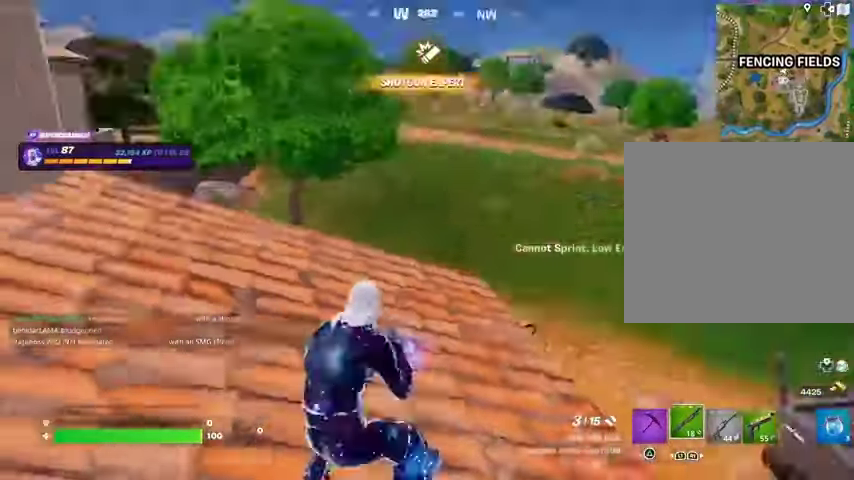
{"buttons": [], "left_stick": "up", "right_stick": "center", "events": [[67, "L3", "up"], [67, "right_stick", "left"], [133, "L1", "down"], [200, "L1", "up"], [267, "right_stick", "center"]]}
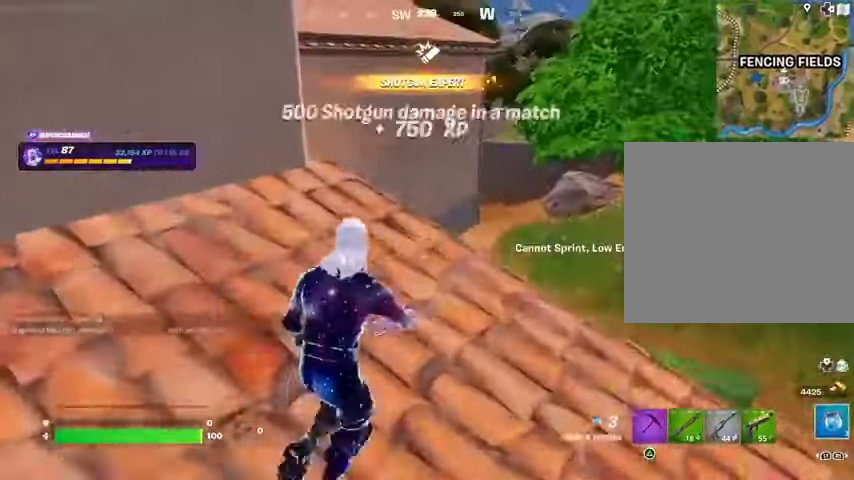
{"buttons": ["CROSS"], "left_stick": "up-right", "right_stick": "center", "events": [[300, "L3", "down"], [300, "right_stick", "left"], [433, "L3", "up"], [433, "left_stick", "up-right"], [467, "CROSS", "down"], [467, "right_stick", "center"]]}
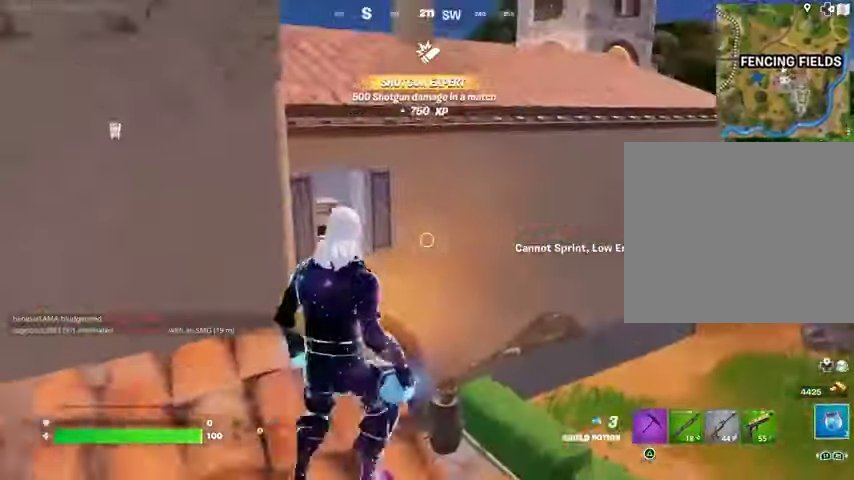
{"buttons": [], "left_stick": "up-left", "right_stick": "center", "events": [[67, "CROSS", "up"], [67, "left_stick", "center"], [67, "right_stick", "down-left"], [233, "left_stick", "up-left"], [233, "right_stick", "center"]]}
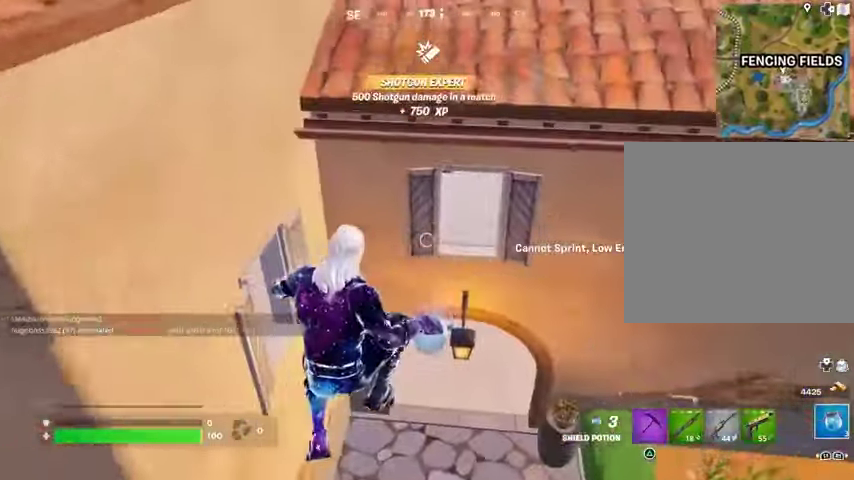
{"buttons": [], "left_stick": "up-left", "right_stick": "center", "events": [[33, "right_stick", "up"], [200, "R3", "down"], [200, "right_stick", "center"], [300, "R3", "up"], [433, "R2", "down"], [500, "R2", "up"]]}
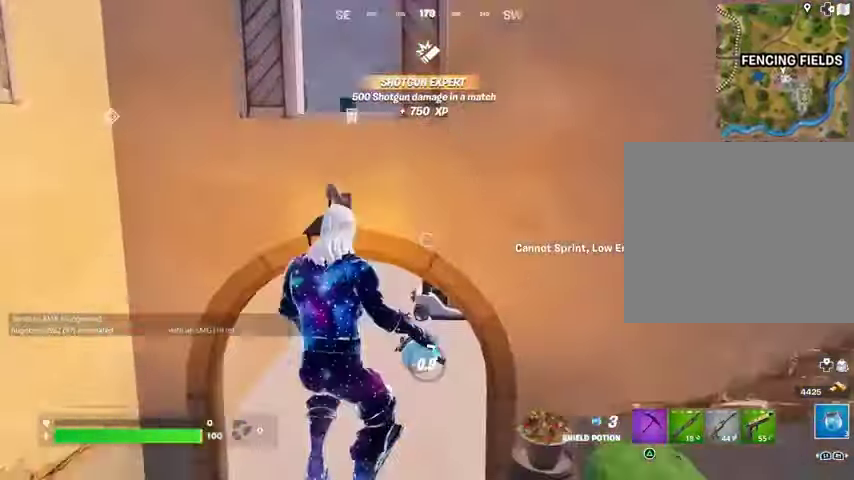
{"buttons": [], "left_stick": "up-left", "right_stick": "center", "events": [[167, "right_stick", "right"], [333, "right_stick", "center"]]}
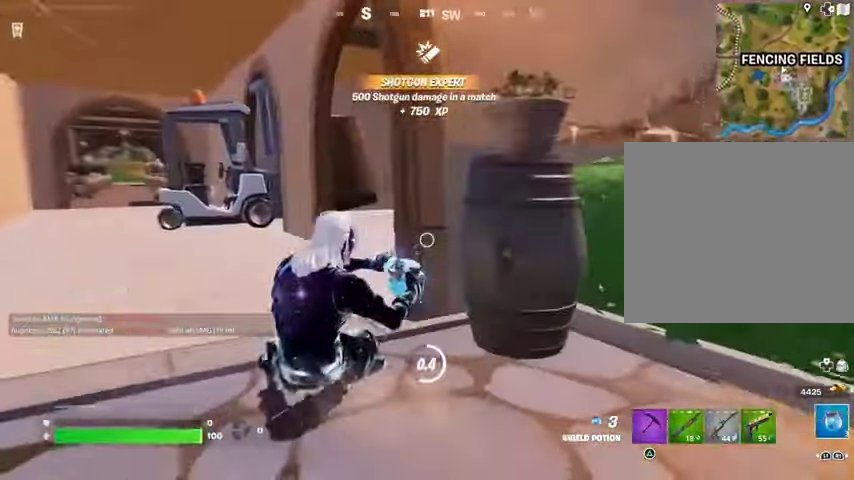
{"buttons": [], "left_stick": "up-left", "right_stick": "right", "events": [[233, "R3", "down"], [233, "right_stick", "right"], [367, "R3", "up"]]}
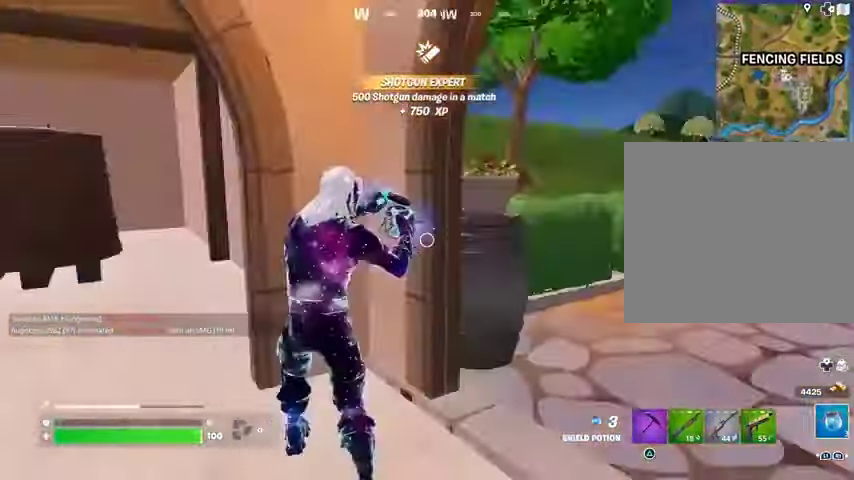
{"buttons": [], "left_stick": "down", "right_stick": "center", "events": [[100, "right_stick", "center"], [167, "right_stick", "right"], [300, "right_stick", "center"], [333, "left_stick", "down"]]}
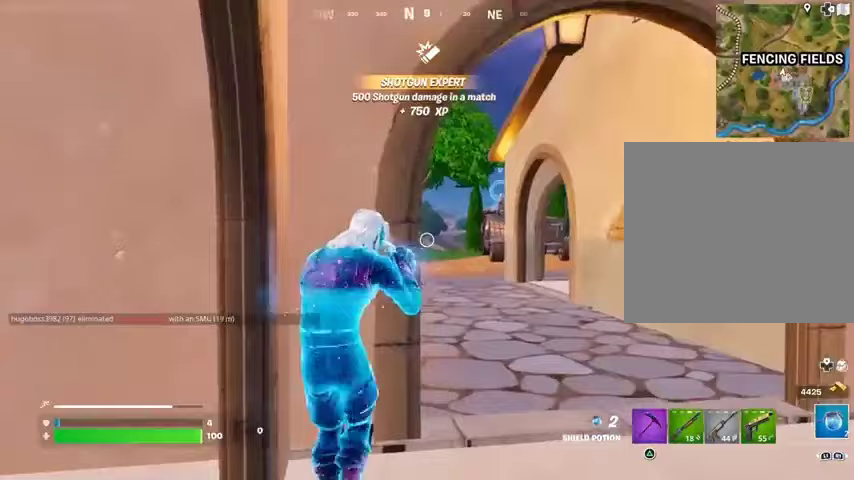
{"buttons": [], "left_stick": "left", "right_stick": "center"}
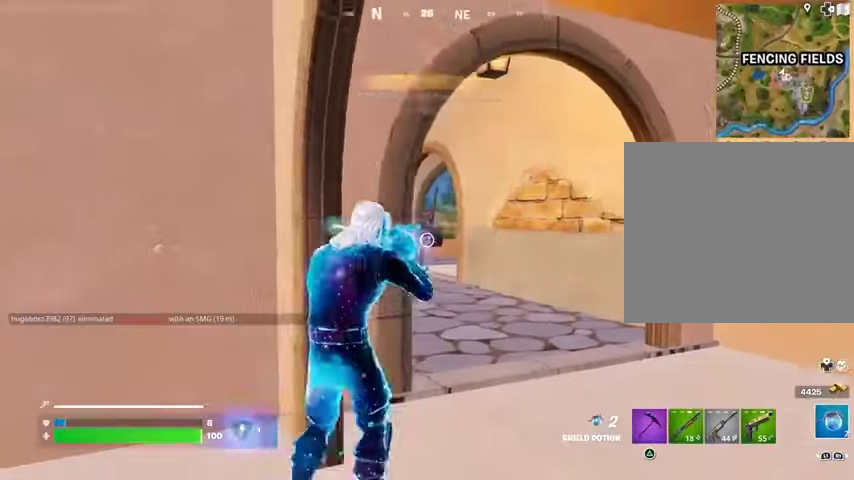
{"buttons": ["DPAD_UP"], "left_stick": "center", "right_stick": "center", "events": [[400, "left_stick", "center"], [500, "DPAD_UP", "down"]]}
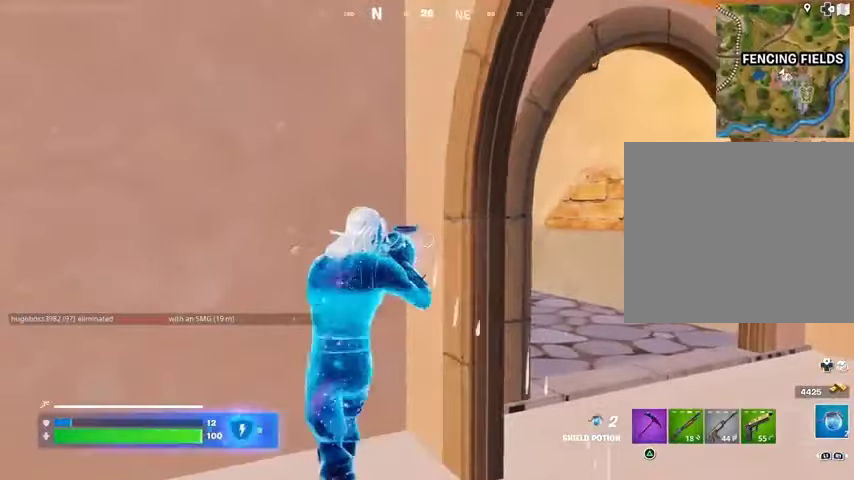
{"buttons": [], "left_stick": "center", "right_stick": "center", "events": [[100, "DPAD_UP", "up"], [167, "DPAD_RIGHT", "down"], [267, "CROSS", "down"], [267, "DPAD_RIGHT", "up"], [367, "CROSS", "up"], [400, "DPAD_RIGHT", "down"], [433, "CROSS", "down"], [433, "DPAD_RIGHT", "up"], [500, "CROSS", "up"]]}
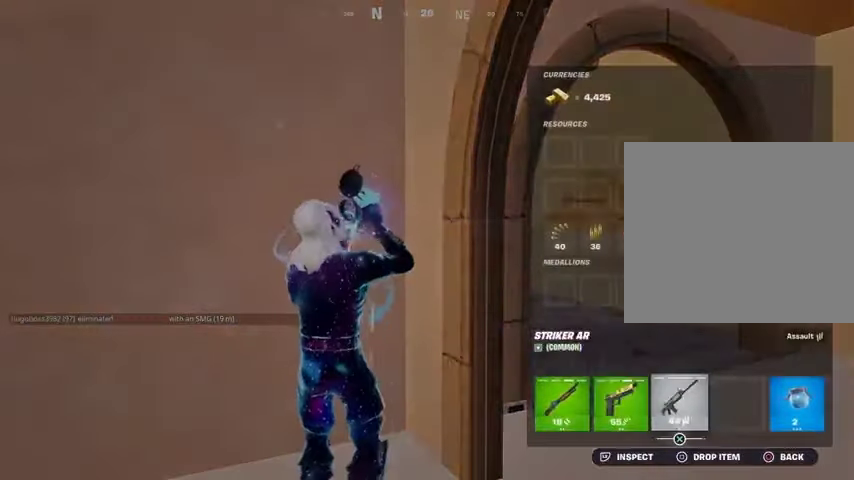
{"buttons": [], "left_stick": "center", "right_stick": "center", "events": [[33, "CIRCLE", "down"], [133, "CIRCLE", "up"], [400, "DPAD_UP", "down"], [500, "DPAD_UP", "up"]]}
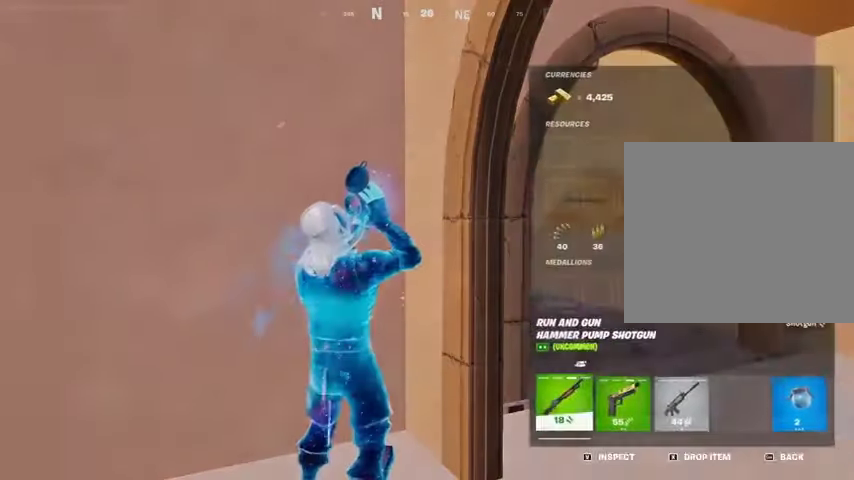
{"buttons": ["CROSS"], "left_stick": "center", "right_stick": "center", "events": [[33, "DPAD_RIGHT", "down"], [133, "DPAD_RIGHT", "up"], [233, "DPAD_RIGHT", "down"], [300, "DPAD_RIGHT", "up"], [400, "DPAD_RIGHT", "down"], [500, "CROSS", "down"], [500, "DPAD_RIGHT", "up"]]}
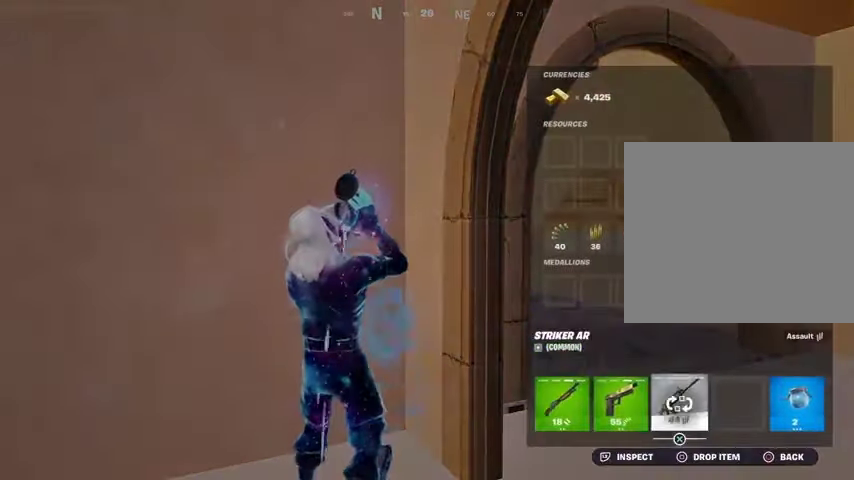
{"buttons": ["CROSS"], "left_stick": "center", "right_stick": "center", "events": [[67, "CROSS", "up"], [100, "DPAD_RIGHT", "down"], [167, "CROSS", "down"], [167, "DPAD_RIGHT", "up"], [233, "CROSS", "up"], [300, "CROSS", "down"], [400, "CROSS", "up"], [433, "DPAD_RIGHT", "down"], [467, "CROSS", "down"], [467, "DPAD_RIGHT", "up"]]}
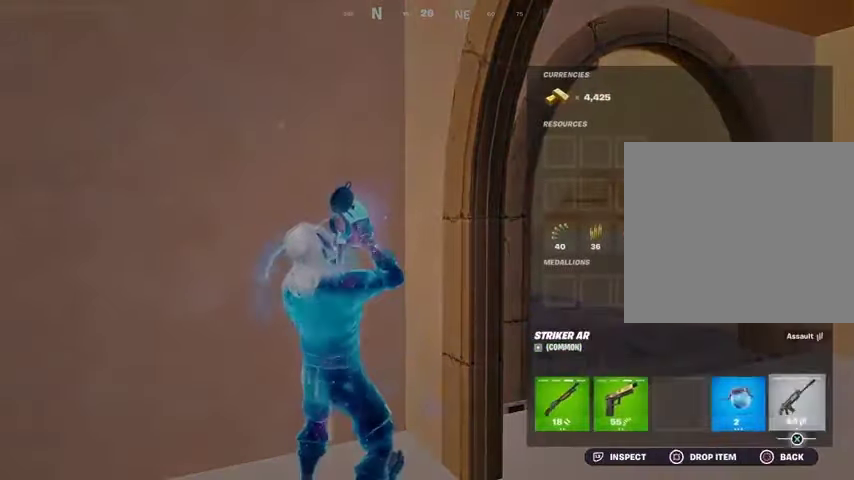
{"buttons": [], "left_stick": "up-right", "right_stick": "right", "events": [[33, "CROSS", "up"], [100, "CIRCLE", "down"], [167, "CIRCLE", "up"], [333, "left_stick", "down-right"], [367, "right_stick", "right"], [467, "left_stick", "up-right"]]}
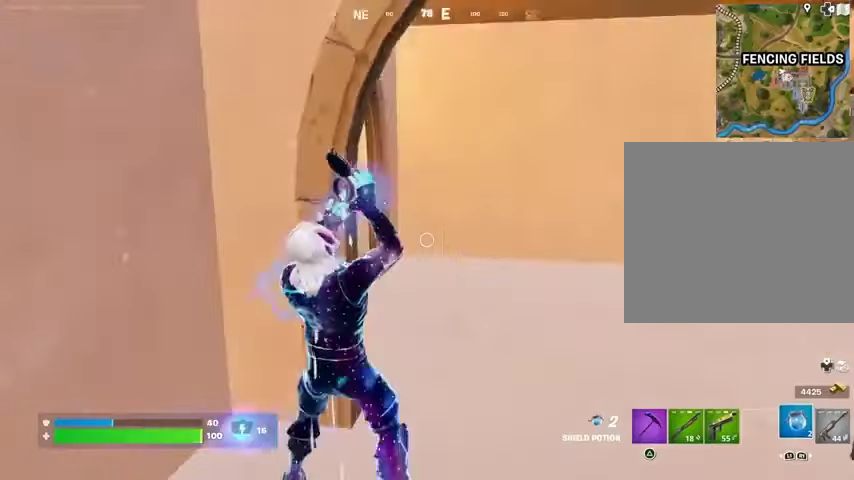
{"buttons": [], "left_stick": "up", "right_stick": "center", "events": [[67, "left_stick", "up"], [200, "right_stick", "center"]]}
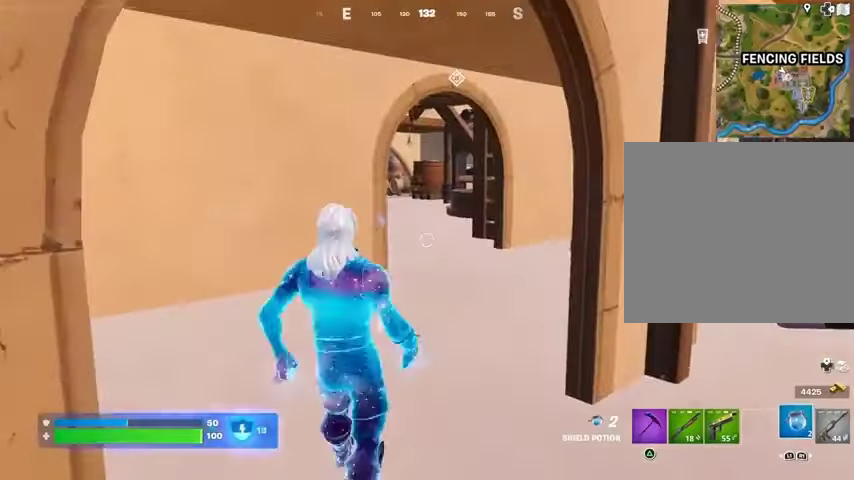
{"buttons": [], "left_stick": "up", "right_stick": "center", "events": [[67, "R2", "down"], [100, "R2", "up"], [233, "R2", "down"], [267, "R2", "up"]]}
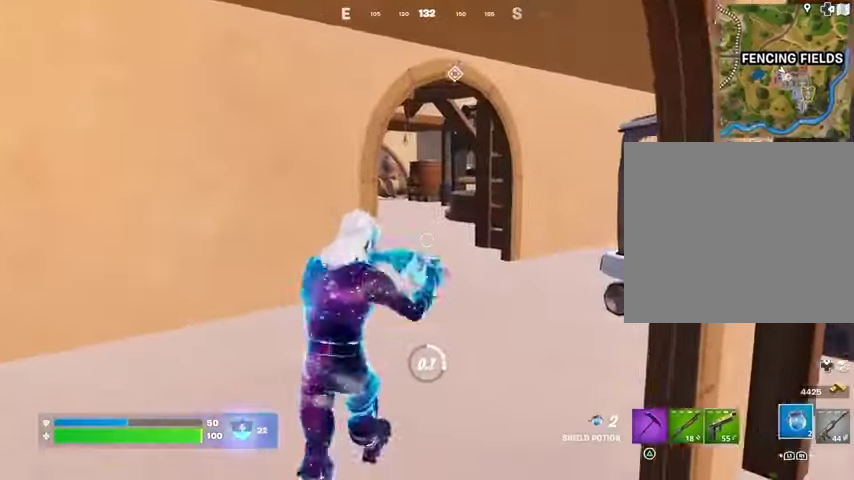
{"buttons": [], "left_stick": "up", "right_stick": "center", "events": [[133, "right_stick", "left"], [167, "left_stick", "up-left"], [400, "left_stick", "up"], [500, "right_stick", "center"]]}
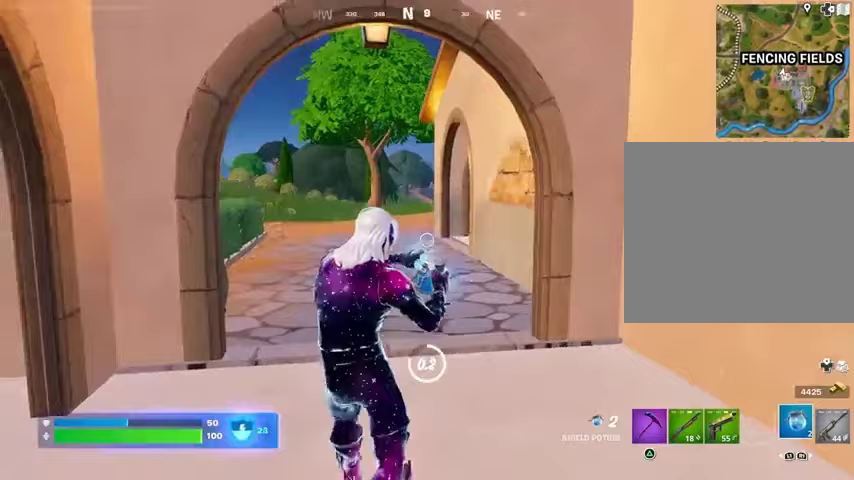
{"buttons": [], "left_stick": "up", "right_stick": "center", "events": []}